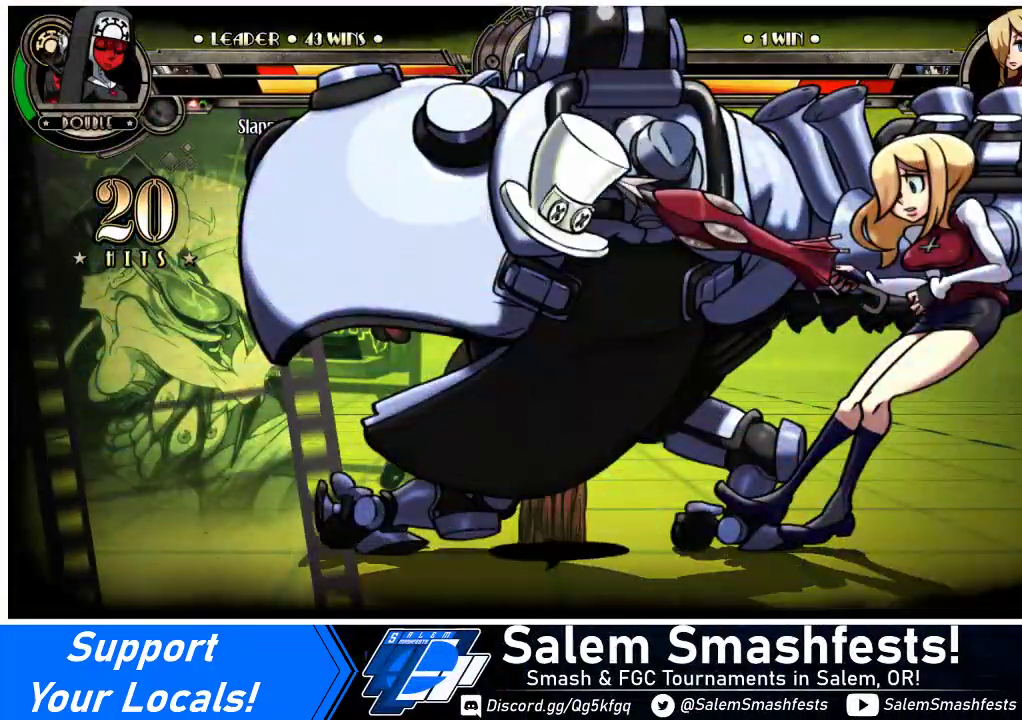
Gameplay with a controller (arcade stick); each line is a JSON object with the inputs held at the frame after it. "events" lists button and stick changes between this image and that frame as [ms after this image, input, new state], when the widget could be followed in between. Not read: L3 R3.
{"buttons": ["DPAD_RIGHT"], "events": []}
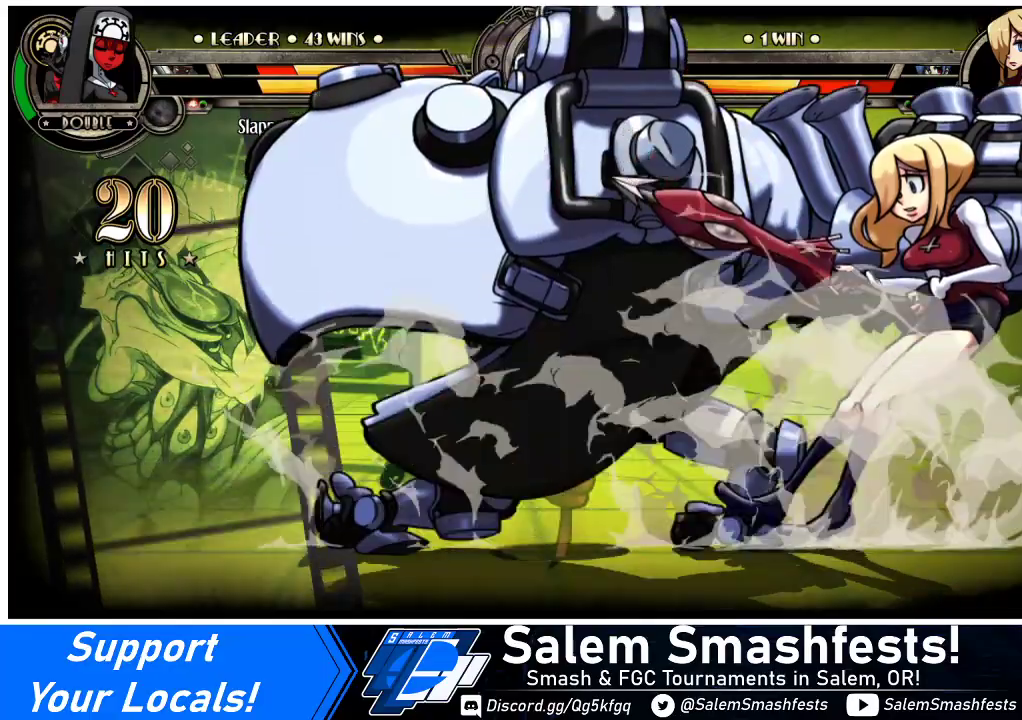
{"buttons": ["DPAD_LEFT"], "events": [[333, "DPAD_RIGHT", "up"], [400, "DPAD_LEFT", "down"]]}
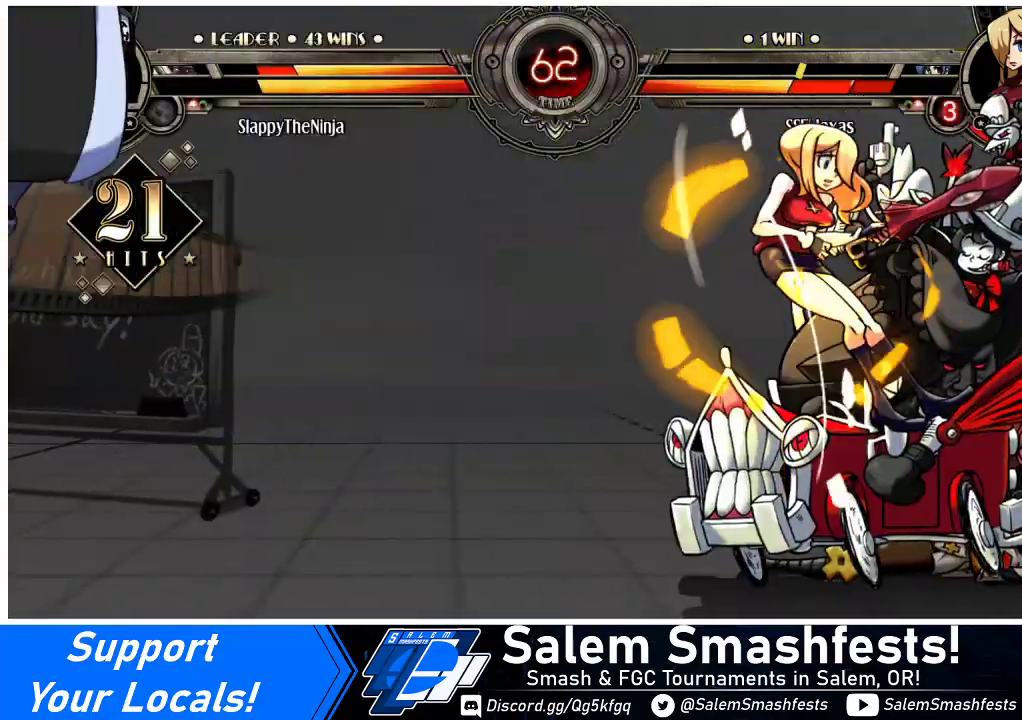
{"buttons": ["SQUARE", "DPAD_LEFT"], "events": [[33, "DPAD_LEFT", "up"], [167, "SQUARE", "down"], [267, "DPAD_LEFT", "down"], [367, "SQUARE", "up"], [500, "SQUARE", "down"]]}
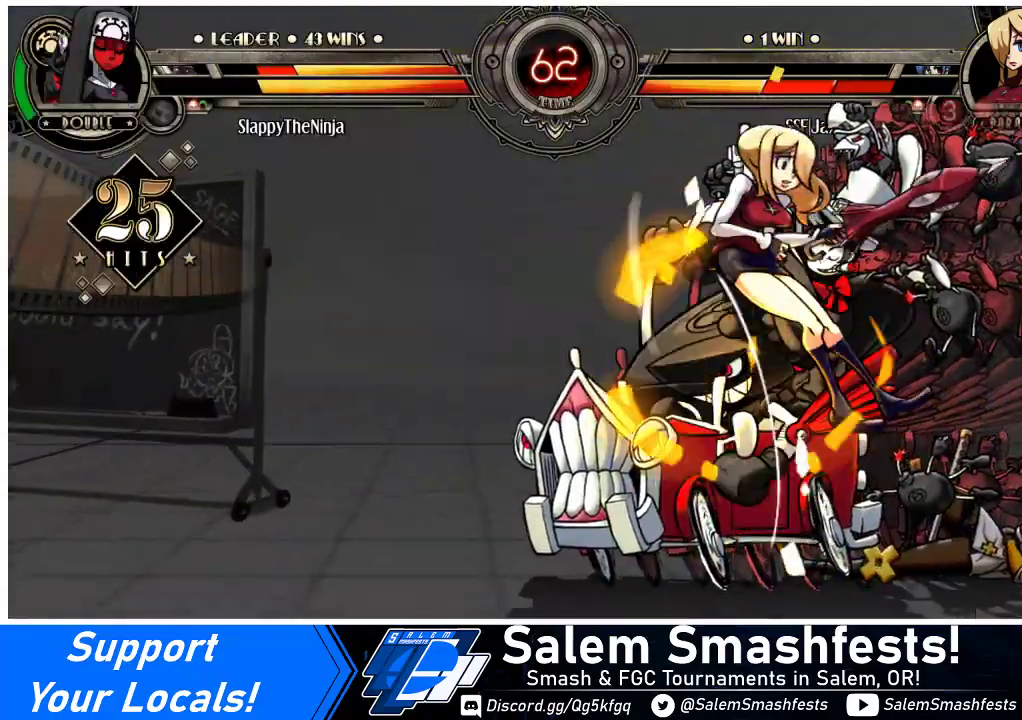
{"buttons": ["DPAD_LEFT"], "events": [[133, "SQUARE", "up"], [300, "SQUARE", "down"], [467, "SQUARE", "up"]]}
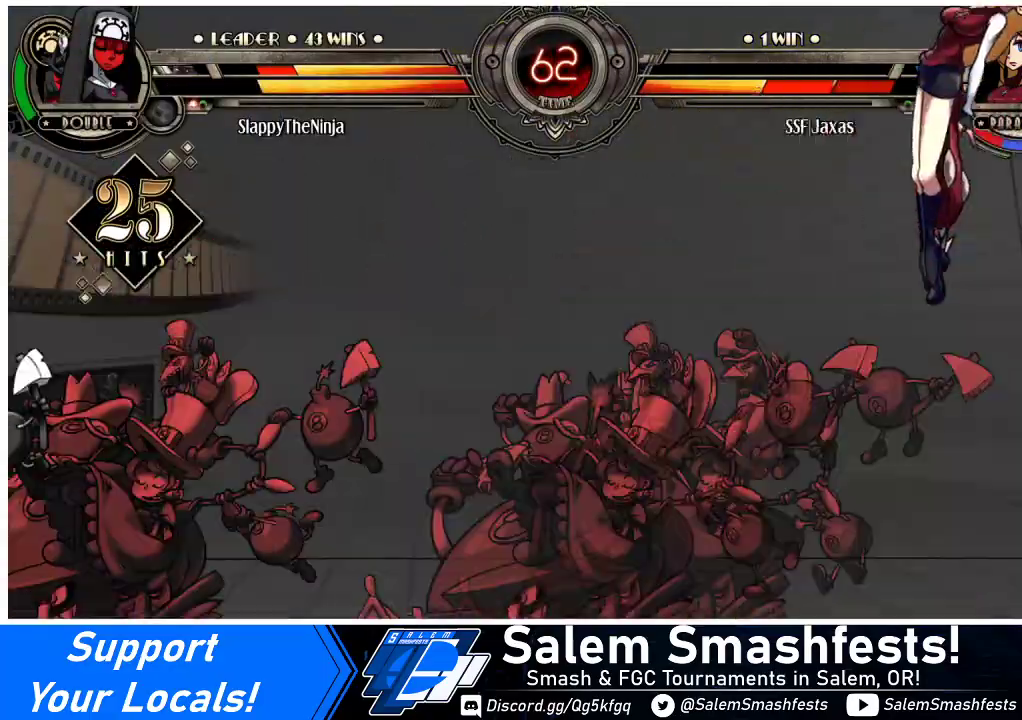
{"buttons": ["DPAD_RIGHT"], "events": [[233, "SQUARE", "down"], [400, "SQUARE", "up"], [433, "DPAD_LEFT", "up"], [467, "DPAD_RIGHT", "down"]]}
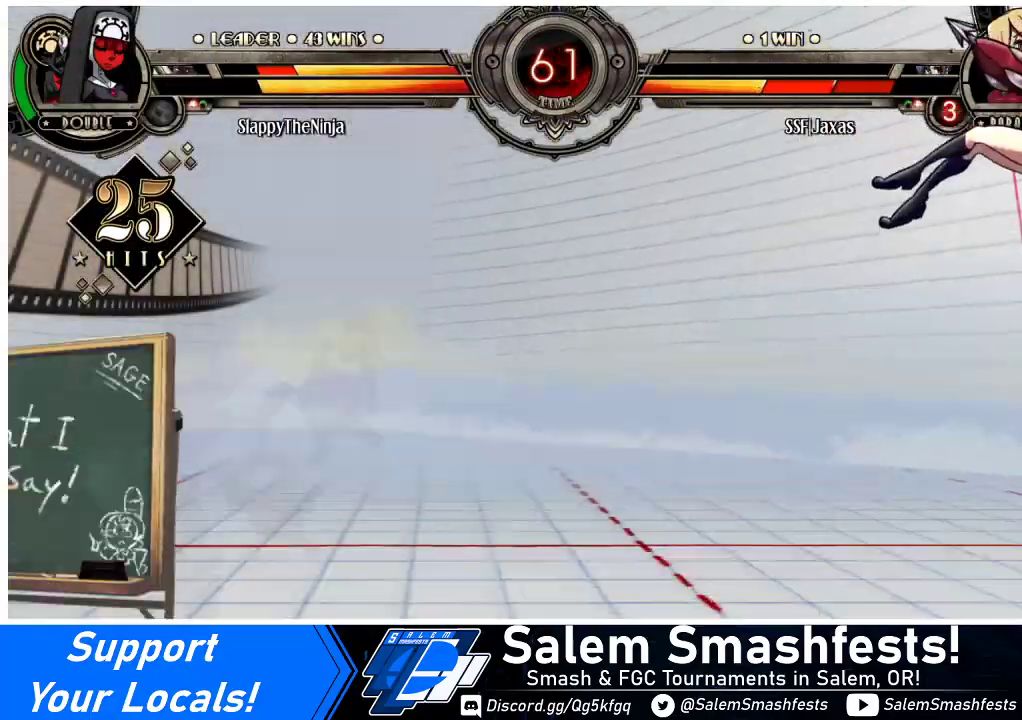
{"buttons": [], "events": [[33, "SQUARE", "down"], [167, "SQUARE", "up"], [267, "SQUARE", "down"], [400, "SQUARE", "up"], [500, "DPAD_RIGHT", "up"]]}
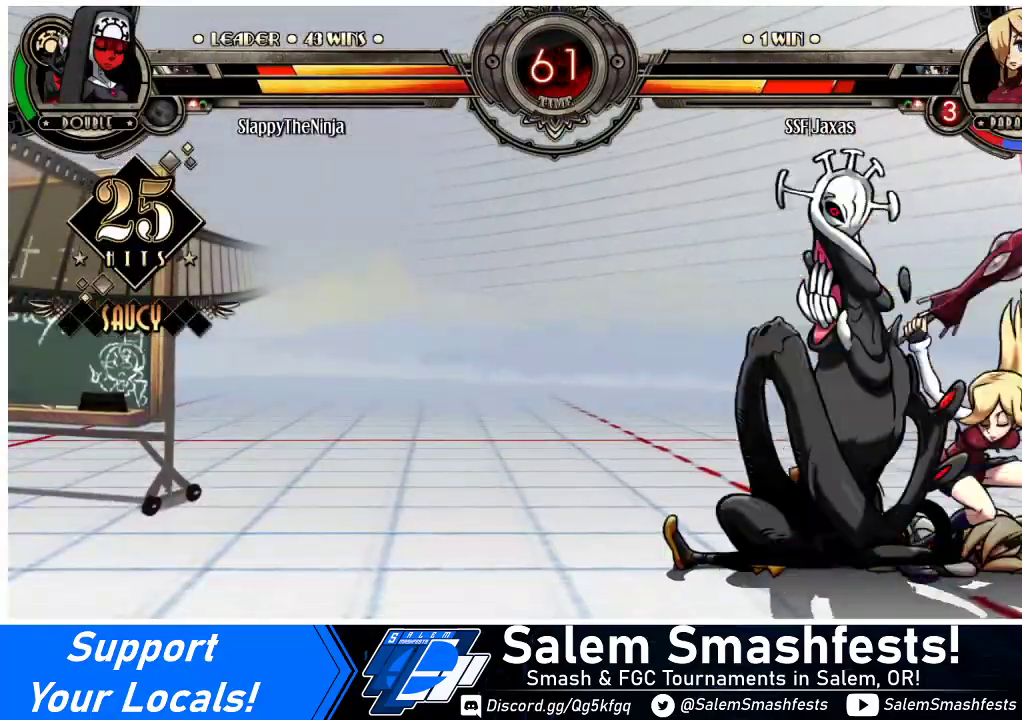
{"buttons": ["DPAD_DOWN", "DPAD_RIGHT"], "events": [[100, "DPAD_LEFT", "down"], [200, "DPAD_LEFT", "up"], [233, "DPAD_RIGHT", "down"], [300, "DPAD_DOWN", "down"], [367, "CROSS", "down"], [467, "CROSS", "up"]]}
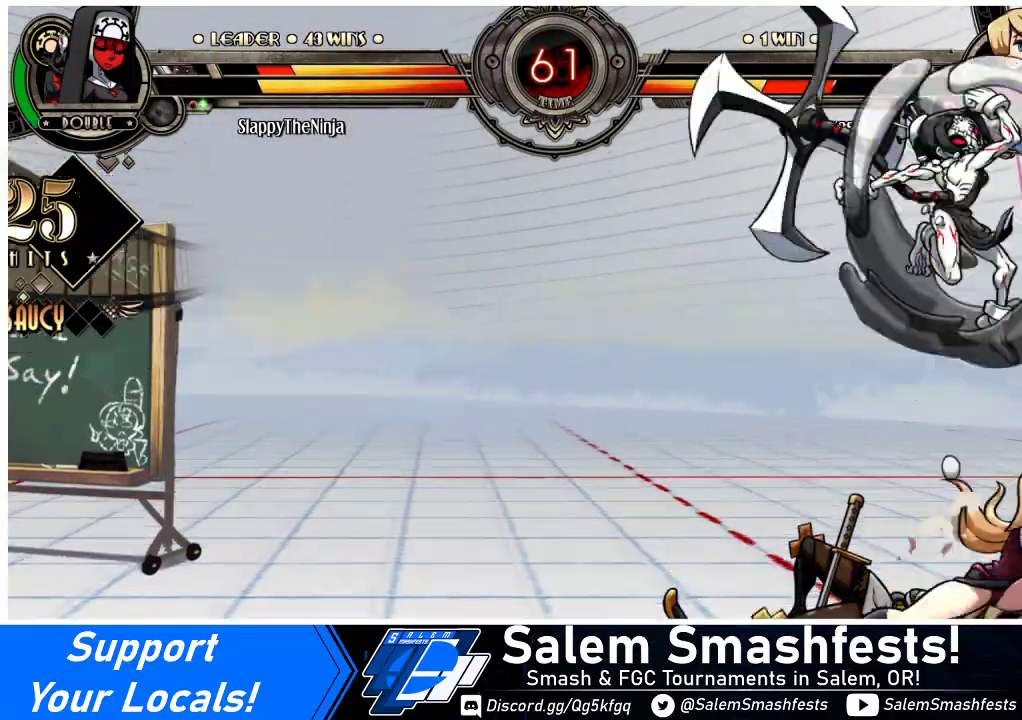
{"buttons": ["DPAD_DOWN", "DPAD_RIGHT"], "events": [[233, "DPAD_DOWN", "up"], [467, "DPAD_DOWN", "down"]]}
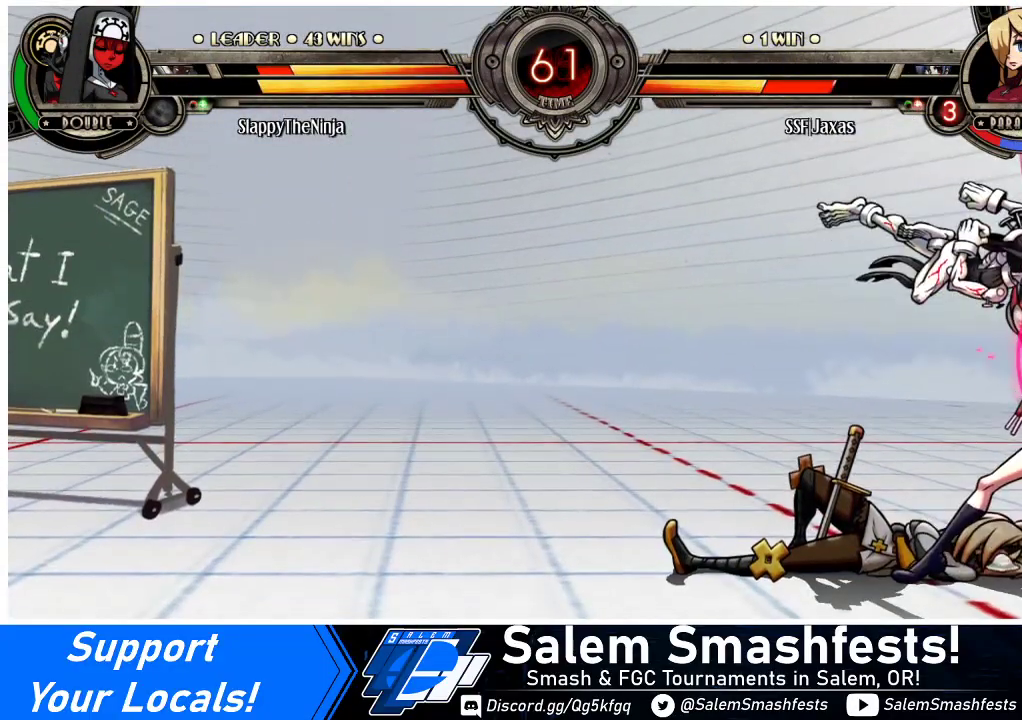
{"buttons": ["DPAD_DOWN", "DPAD_RIGHT"], "events": [[233, "SQUARE", "down"], [233, "TRIANGLE", "down"], [333, "TRIANGLE", "up"], [367, "SQUARE", "up"]]}
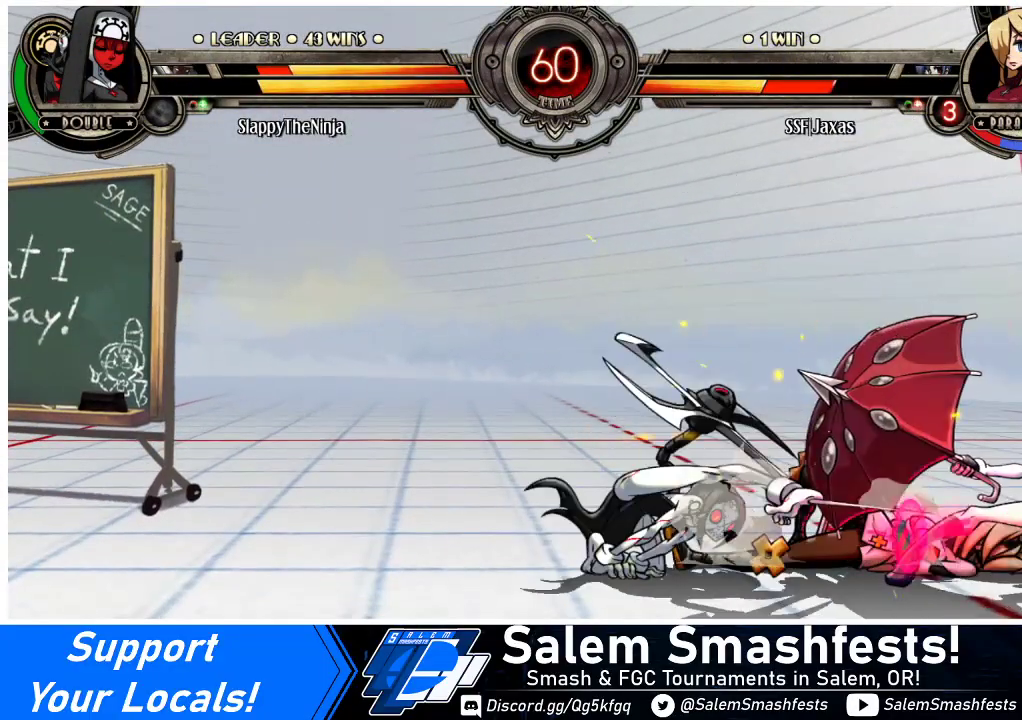
{"buttons": ["DPAD_DOWN", "DPAD_RIGHT"], "events": []}
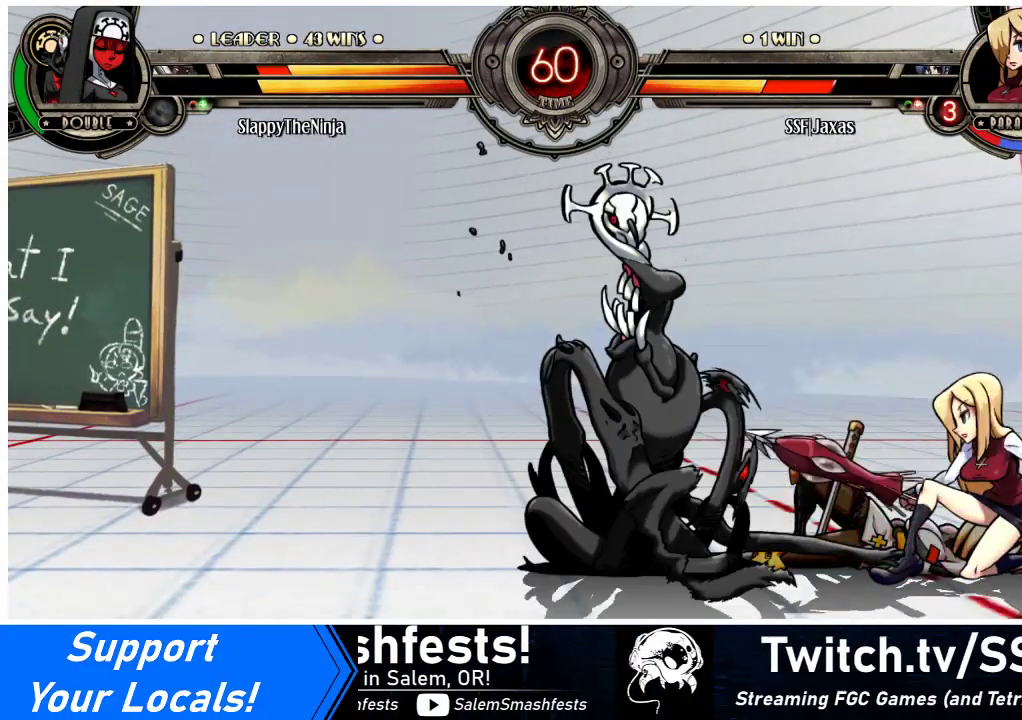
{"buttons": ["DPAD_DOWN", "DPAD_RIGHT"], "events": []}
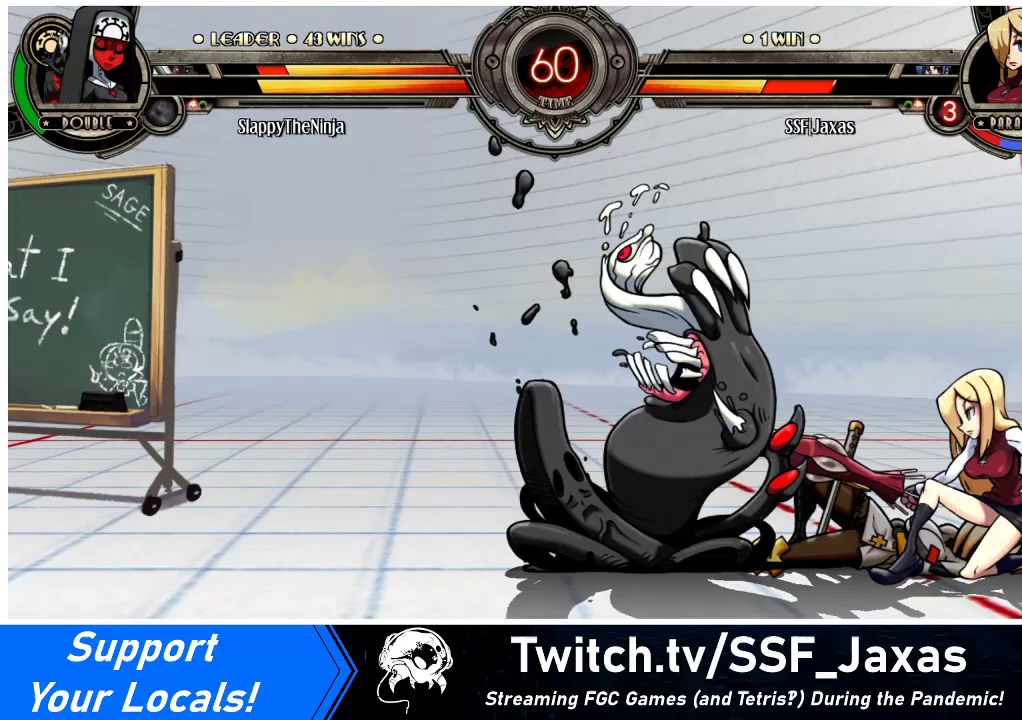
{"buttons": ["DPAD_UP", "DPAD_LEFT"], "events": [[33, "R1", "down"], [133, "DPAD_RIGHT", "up"], [200, "R1", "up"], [333, "DPAD_LEFT", "down"], [367, "DPAD_DOWN", "up"], [367, "DPAD_UP", "down"]]}
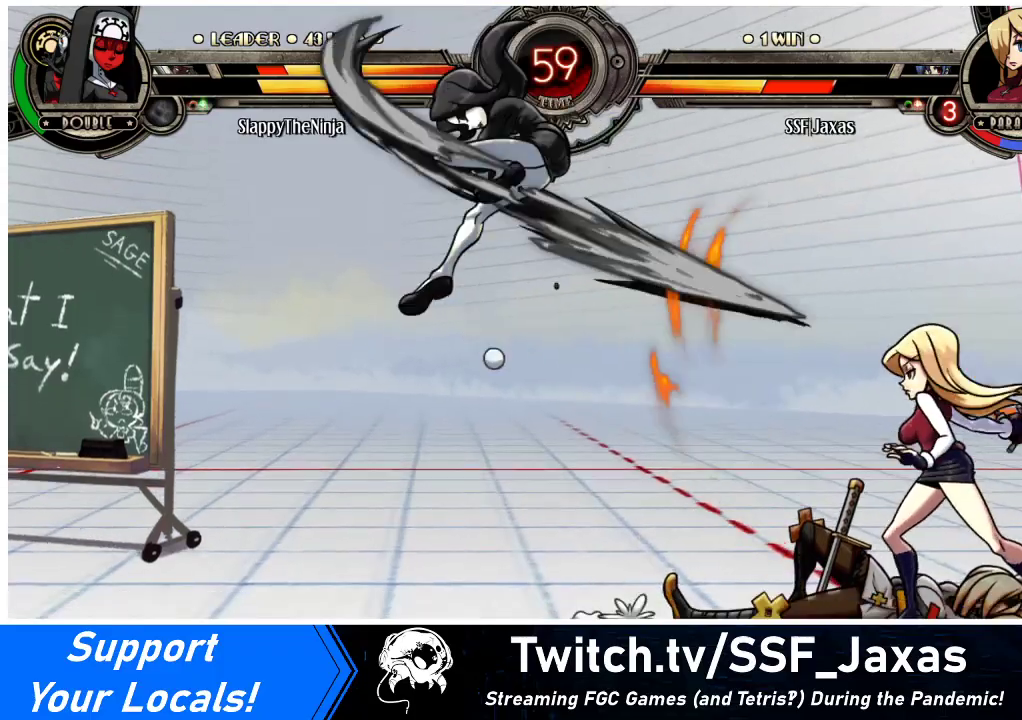
{"buttons": ["DPAD_LEFT"], "events": [[33, "DPAD_UP", "up"], [167, "DPAD_LEFT", "up"], [233, "DPAD_LEFT", "down"], [367, "DPAD_UP", "down"], [500, "DPAD_UP", "up"]]}
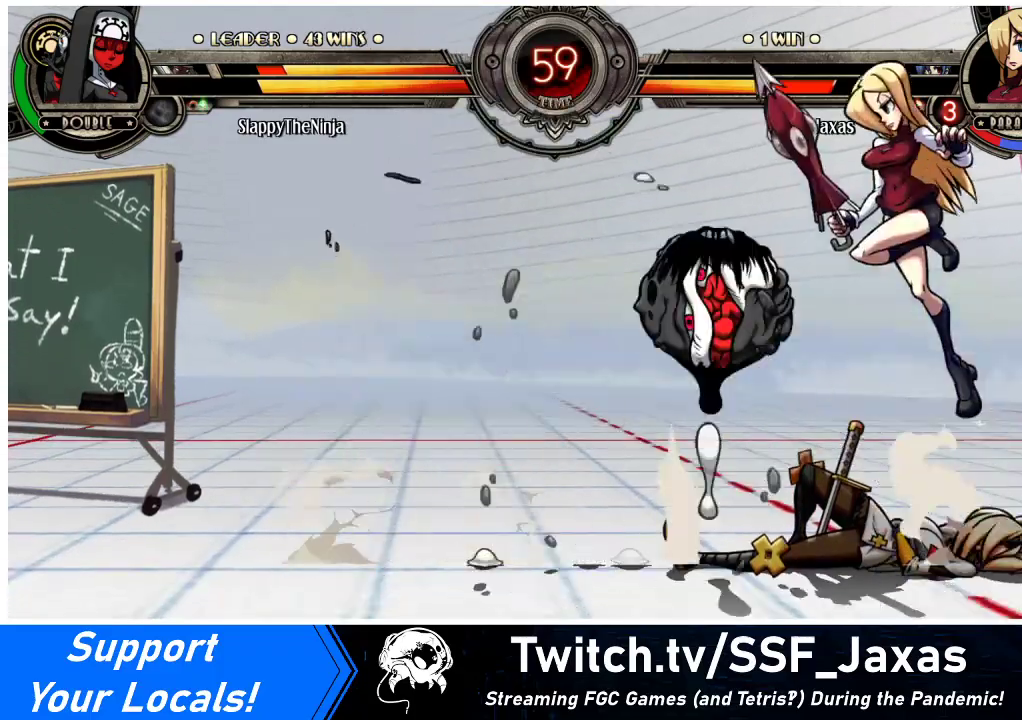
{"buttons": ["DPAD_LEFT"], "events": [[100, "CROSS", "down"], [100, "SQUARE", "down"], [200, "SQUARE", "up"], [233, "CROSS", "up"]]}
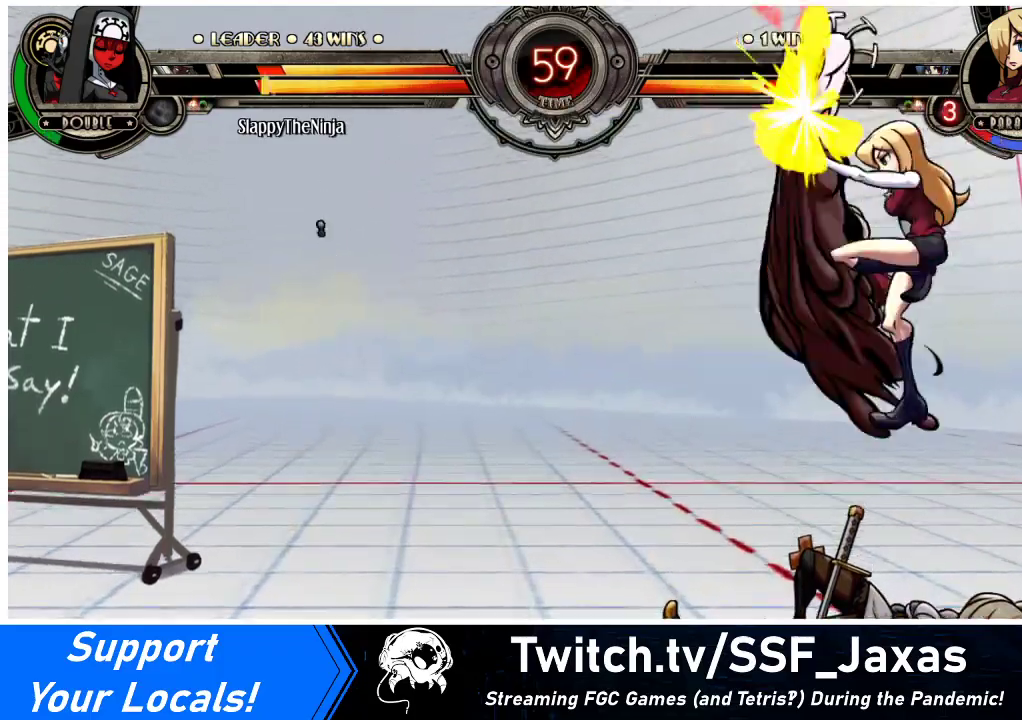
{"buttons": [], "events": [[167, "DPAD_LEFT", "up"], [300, "DPAD_DOWN", "down"], [400, "DPAD_DOWN", "up"], [400, "DPAD_LEFT", "down"], [433, "DPAD_LEFT", "up"]]}
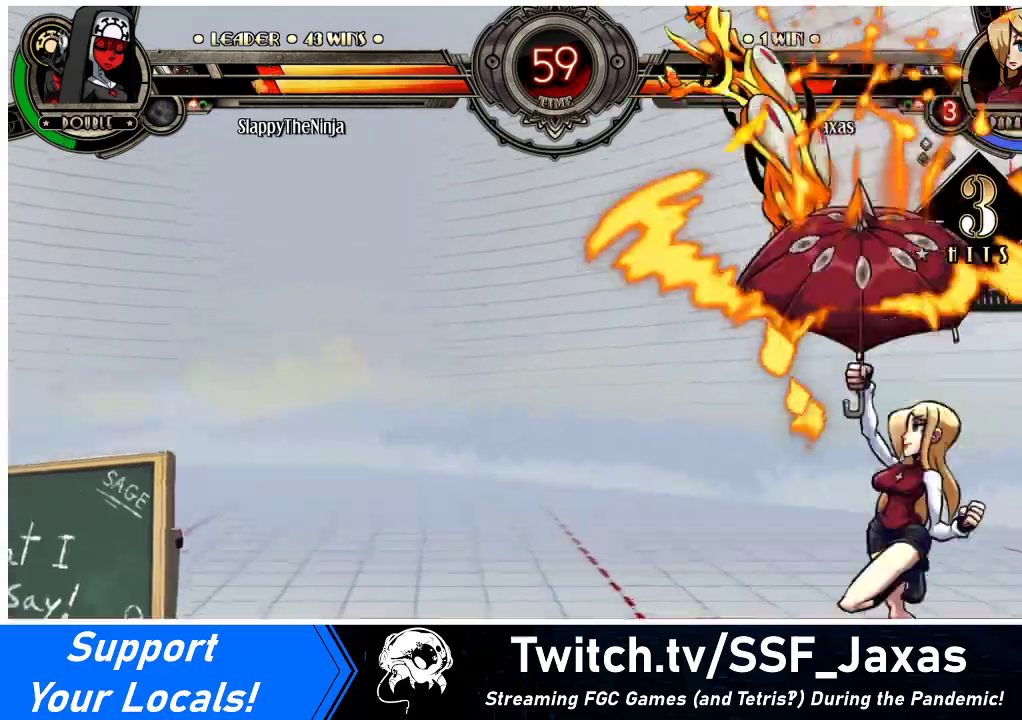
{"buttons": ["DPAD_LEFT"], "events": [[33, "DPAD_LEFT", "down"], [167, "DPAD_LEFT", "up"], [367, "DPAD_LEFT", "down"], [433, "DPAD_LEFT", "up"], [500, "DPAD_LEFT", "down"]]}
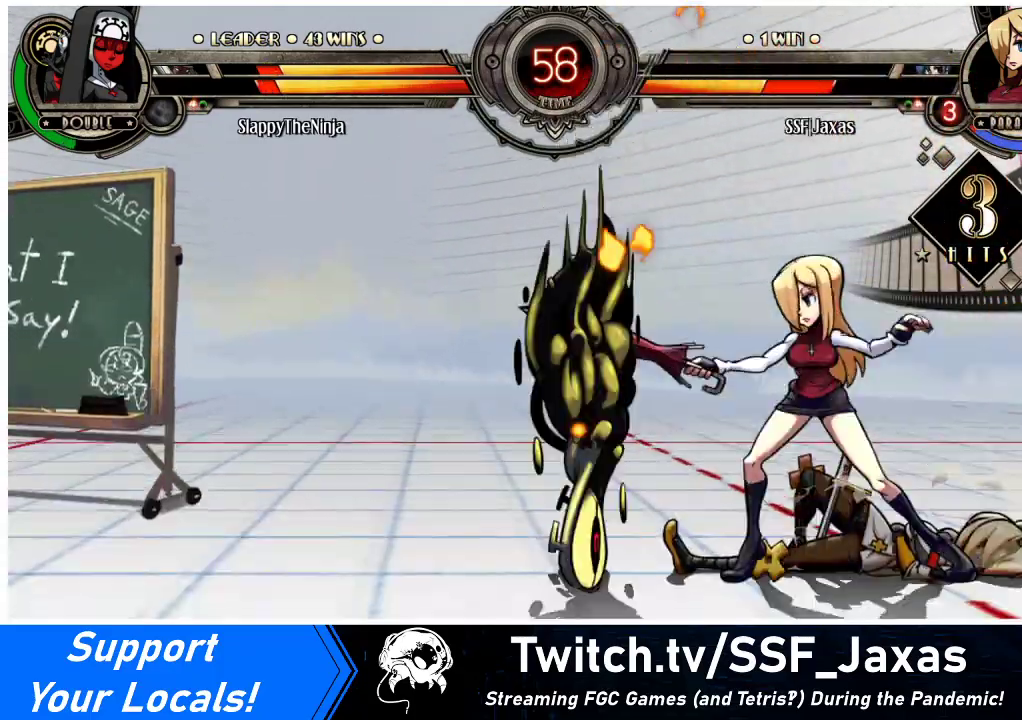
{"buttons": ["R1", "DPAD_DOWN"], "events": [[67, "DPAD_DOWN", "down"], [133, "DPAD_LEFT", "up"], [200, "CIRCLE", "down"], [300, "CIRCLE", "up"], [467, "R1", "down"]]}
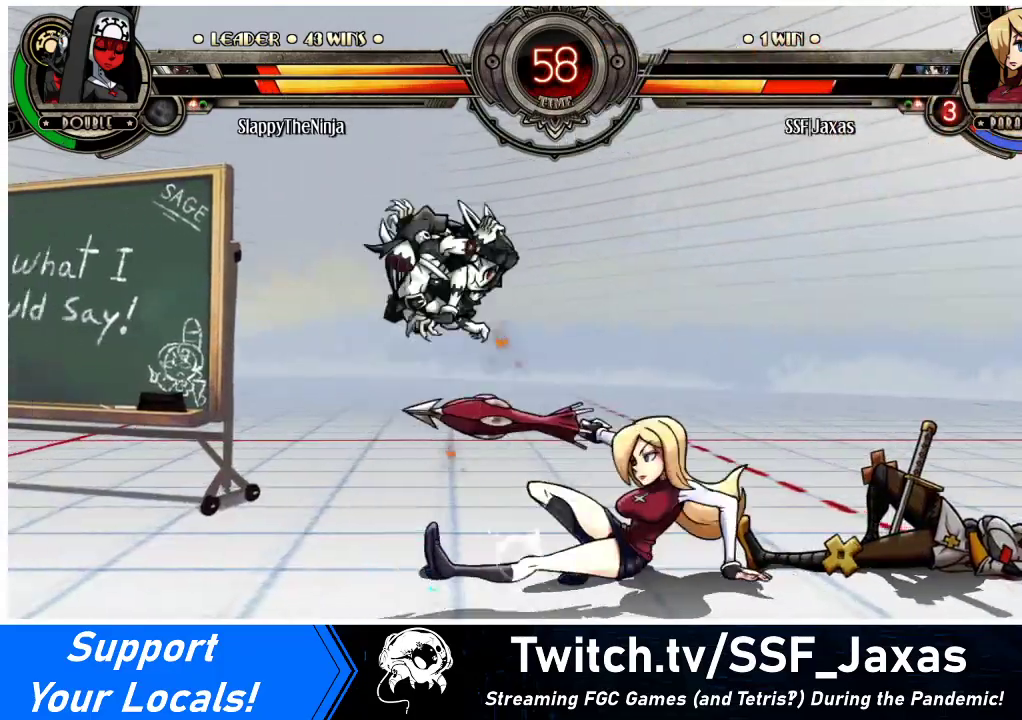
{"buttons": ["DPAD_UP", "DPAD_LEFT"], "events": [[133, "DPAD_LEFT", "down"], [133, "R1", "up"], [167, "DPAD_DOWN", "up"], [267, "DPAD_LEFT", "up"], [333, "DPAD_LEFT", "down"], [500, "DPAD_UP", "down"]]}
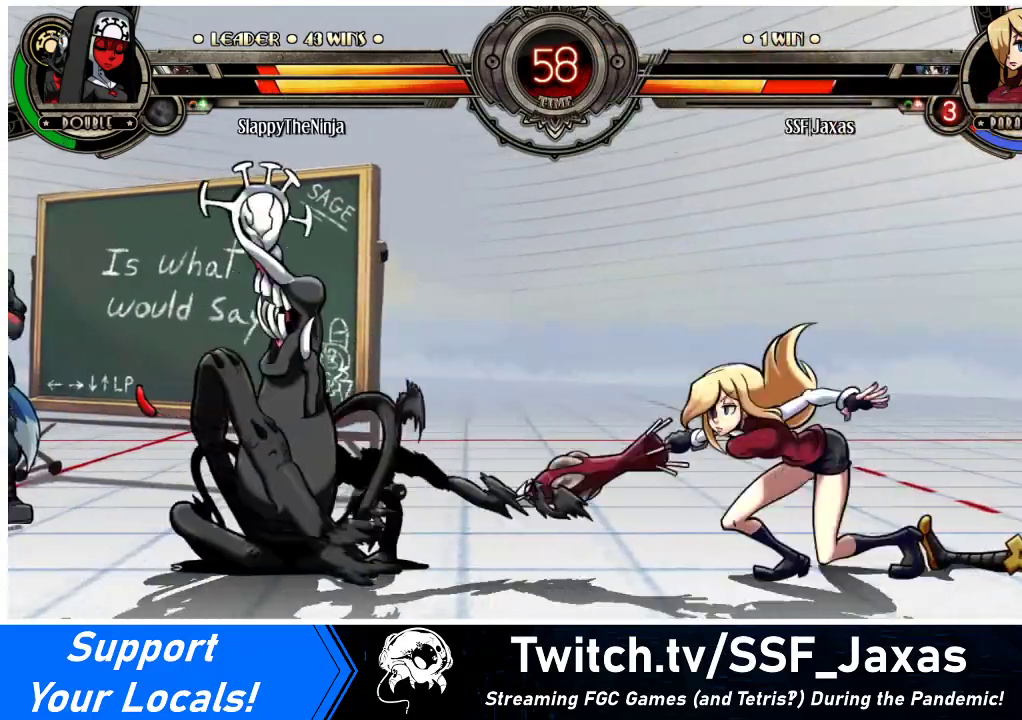
{"buttons": ["DPAD_LEFT"], "events": [[100, "DPAD_UP", "up"], [267, "R1", "down"], [400, "R1", "up"]]}
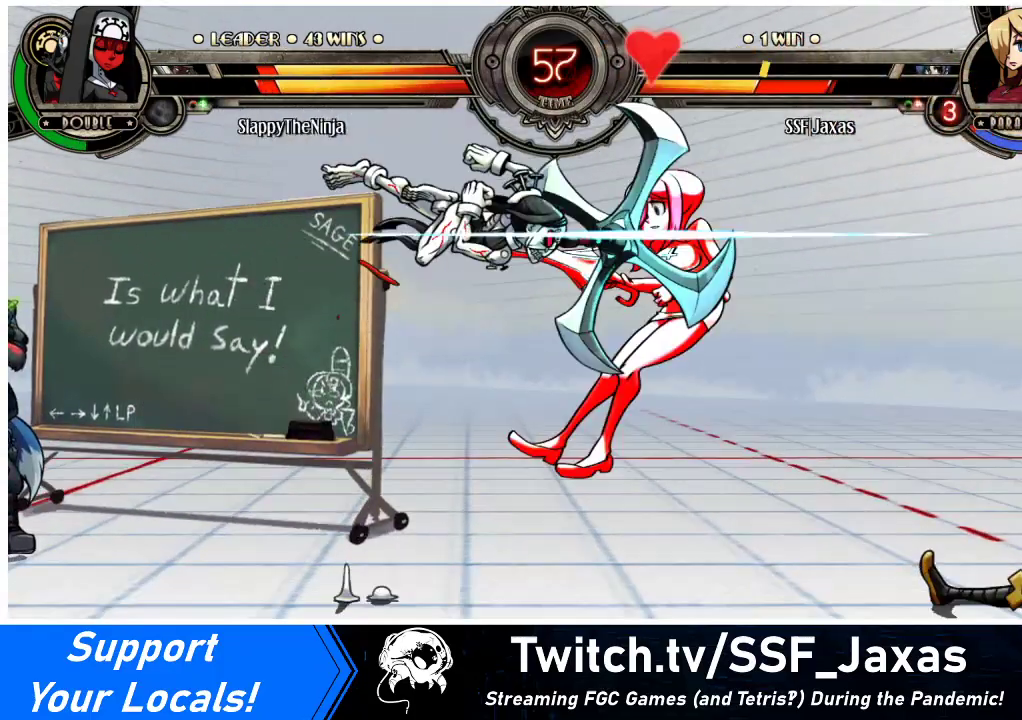
{"buttons": ["DPAD_RIGHT"], "events": [[233, "DPAD_DOWN", "down"], [267, "DPAD_LEFT", "up"], [400, "DPAD_RIGHT", "down"], [467, "DPAD_DOWN", "up"]]}
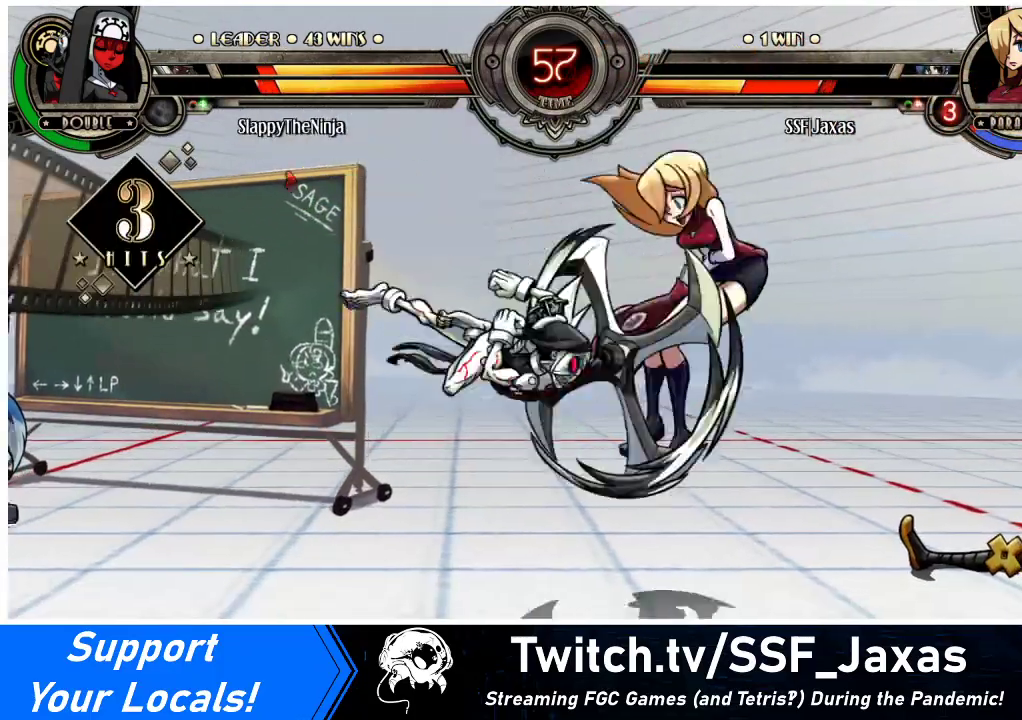
{"buttons": ["DPAD_DOWN", "DPAD_RIGHT"], "events": [[33, "DPAD_DOWN", "down"], [233, "CROSS", "down"], [367, "CROSS", "up"]]}
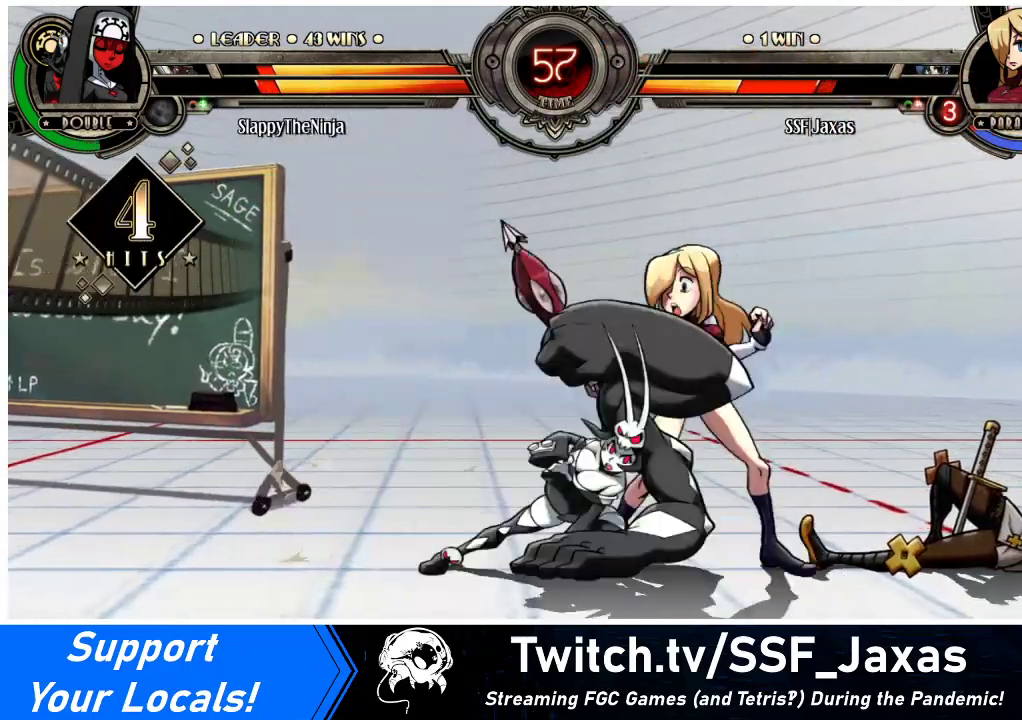
{"buttons": ["DPAD_DOWN", "DPAD_RIGHT"], "events": []}
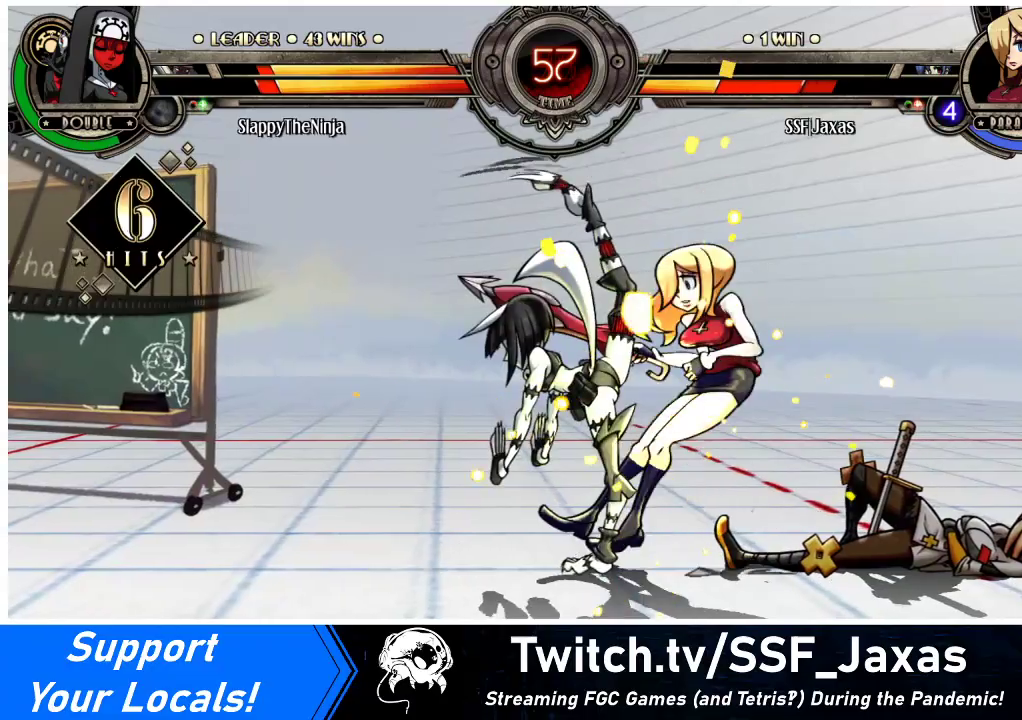
{"buttons": ["DPAD_DOWN", "DPAD_RIGHT"], "events": []}
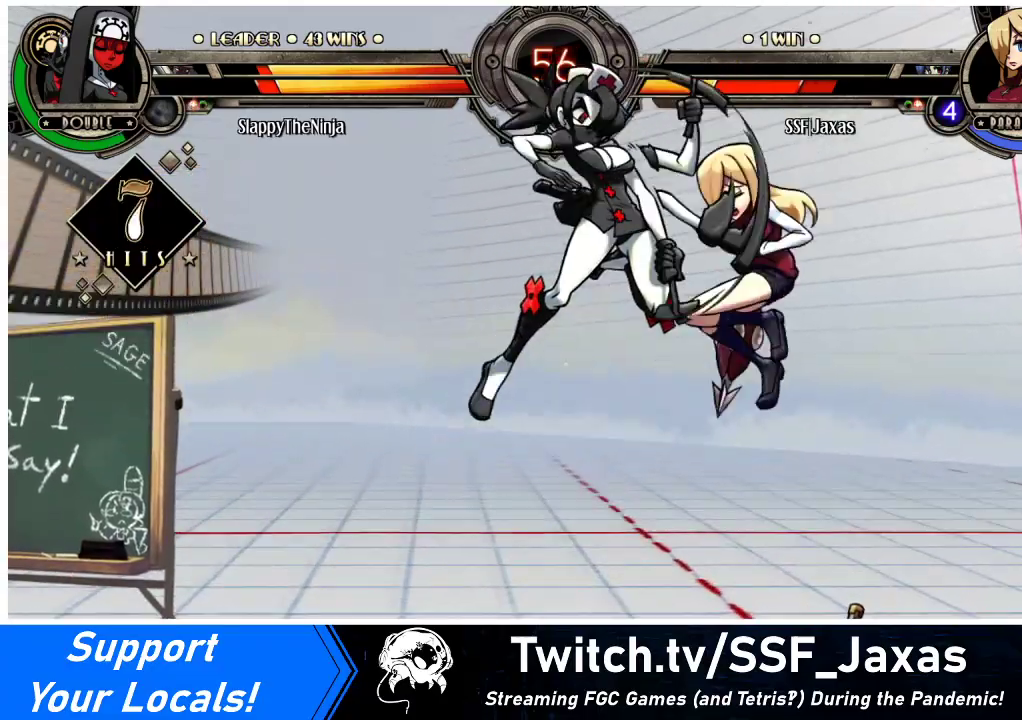
{"buttons": ["DPAD_RIGHT"], "events": [[133, "DPAD_DOWN", "up"]]}
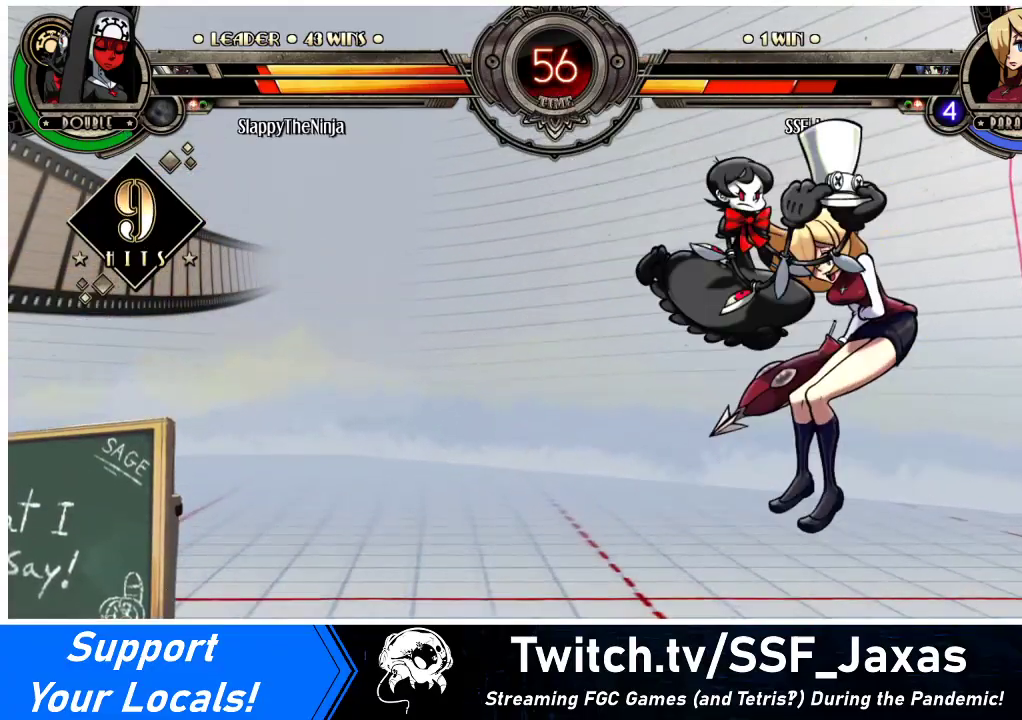
{"buttons": ["DPAD_RIGHT"], "events": []}
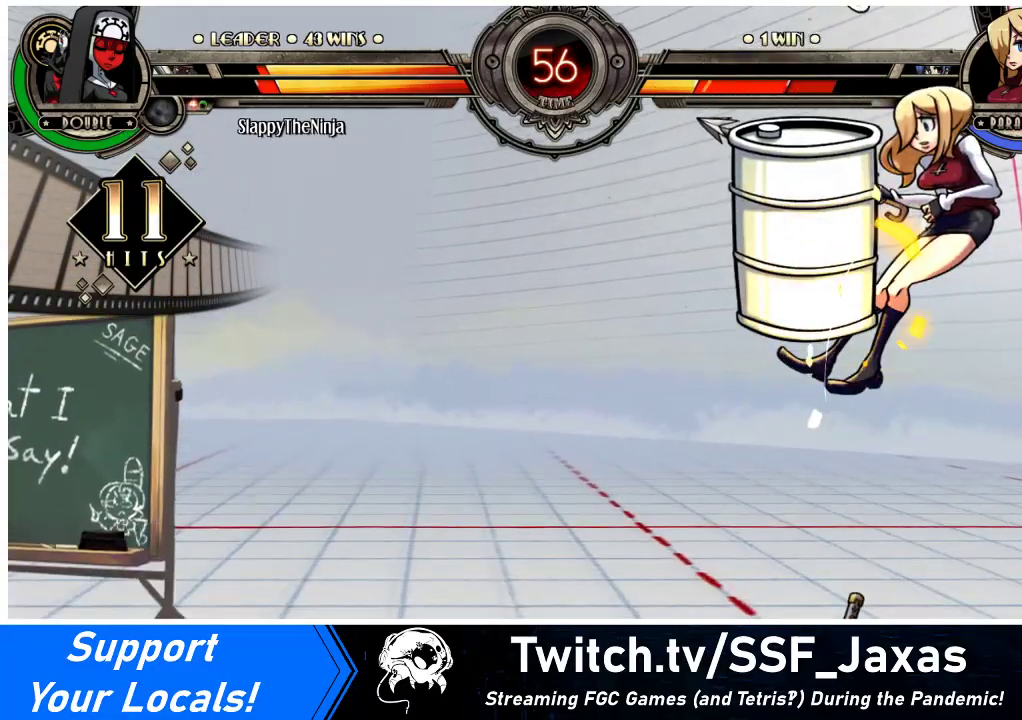
{"buttons": [], "events": [[367, "DPAD_DOWN", "down"], [400, "DPAD_RIGHT", "up"], [467, "DPAD_DOWN", "up"]]}
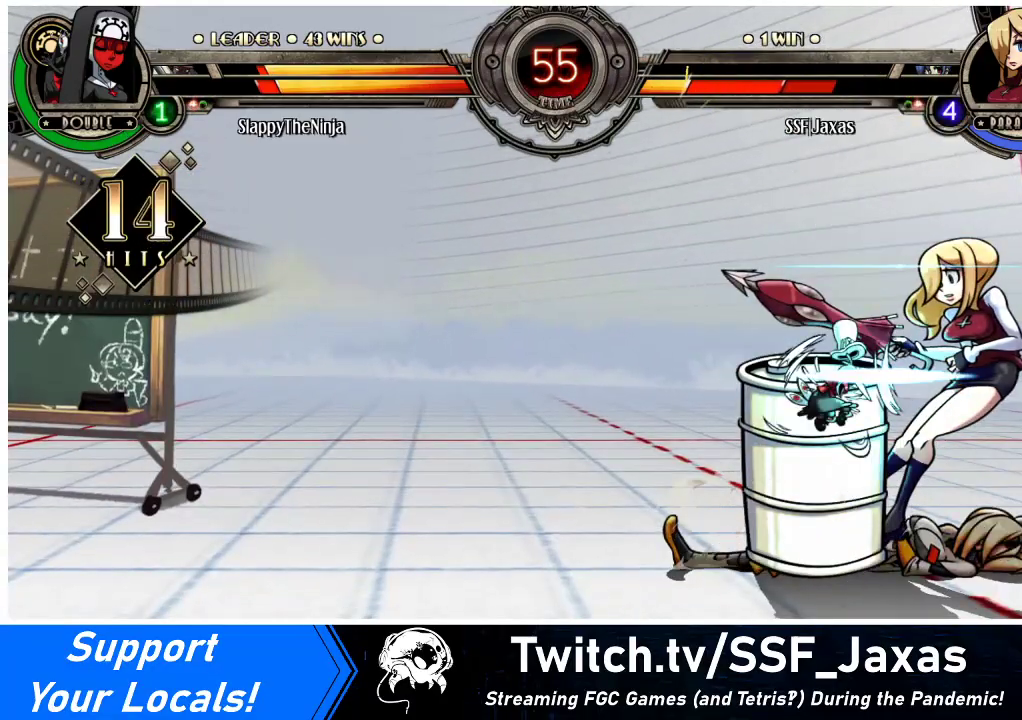
{"buttons": ["DPAD_RIGHT"], "events": [[67, "DPAD_DOWN", "down"], [133, "DPAD_RIGHT", "down"], [167, "DPAD_DOWN", "up"], [167, "SQUARE", "down"], [167, "TRIANGLE", "down"], [200, "DPAD_RIGHT", "up"], [233, "TRIANGLE", "up"], [267, "DPAD_DOWN", "down"], [267, "SQUARE", "up"], [300, "DPAD_RIGHT", "down"], [333, "DPAD_DOWN", "up"], [400, "DPAD_RIGHT", "up"], [433, "DPAD_DOWN", "down"], [433, "SQUARE", "down"], [433, "TRIANGLE", "down"], [467, "DPAD_RIGHT", "down"], [467, "TRIANGLE", "up"], [500, "DPAD_DOWN", "up"], [500, "SQUARE", "up"]]}
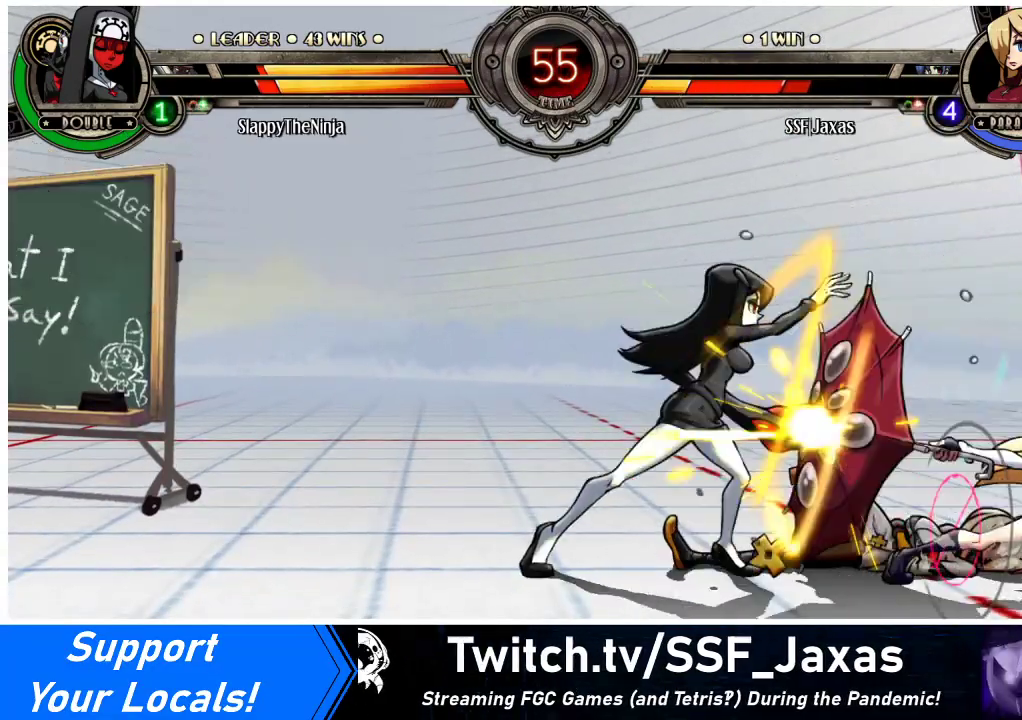
{"buttons": ["DPAD_DOWN", "DPAD_RIGHT"], "events": [[33, "DPAD_RIGHT", "up"], [100, "DPAD_DOWN", "down"], [133, "DPAD_RIGHT", "down"], [133, "SQUARE", "down"], [133, "TRIANGLE", "down"], [167, "DPAD_DOWN", "up"], [167, "TRIANGLE", "up"], [200, "SQUARE", "up"], [233, "DPAD_RIGHT", "up"], [267, "DPAD_DOWN", "down"], [333, "DPAD_RIGHT", "down"], [333, "SQUARE", "down"], [333, "TRIANGLE", "down"], [367, "DPAD_DOWN", "up"], [400, "DPAD_RIGHT", "up"], [400, "SQUARE", "up"], [400, "TRIANGLE", "up"], [467, "DPAD_DOWN", "down"], [500, "DPAD_RIGHT", "down"]]}
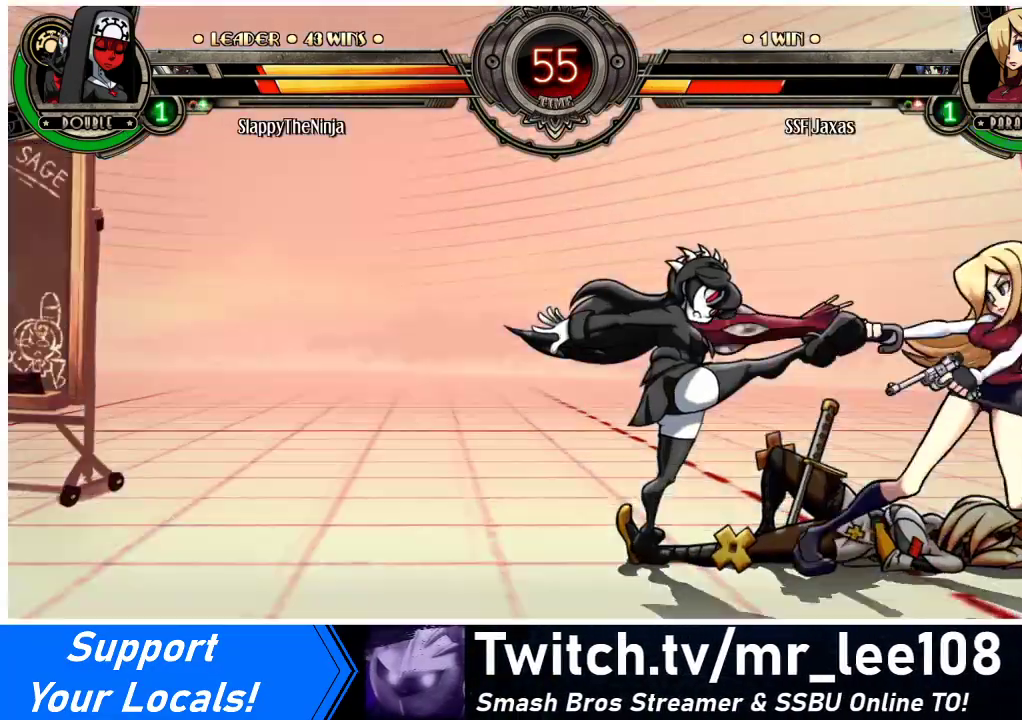
{"buttons": [], "events": [[67, "DPAD_DOWN", "up"], [67, "SQUARE", "down"], [67, "TRIANGLE", "down"], [100, "DPAD_RIGHT", "up"], [100, "SQUARE", "up"], [100, "TRIANGLE", "up"]]}